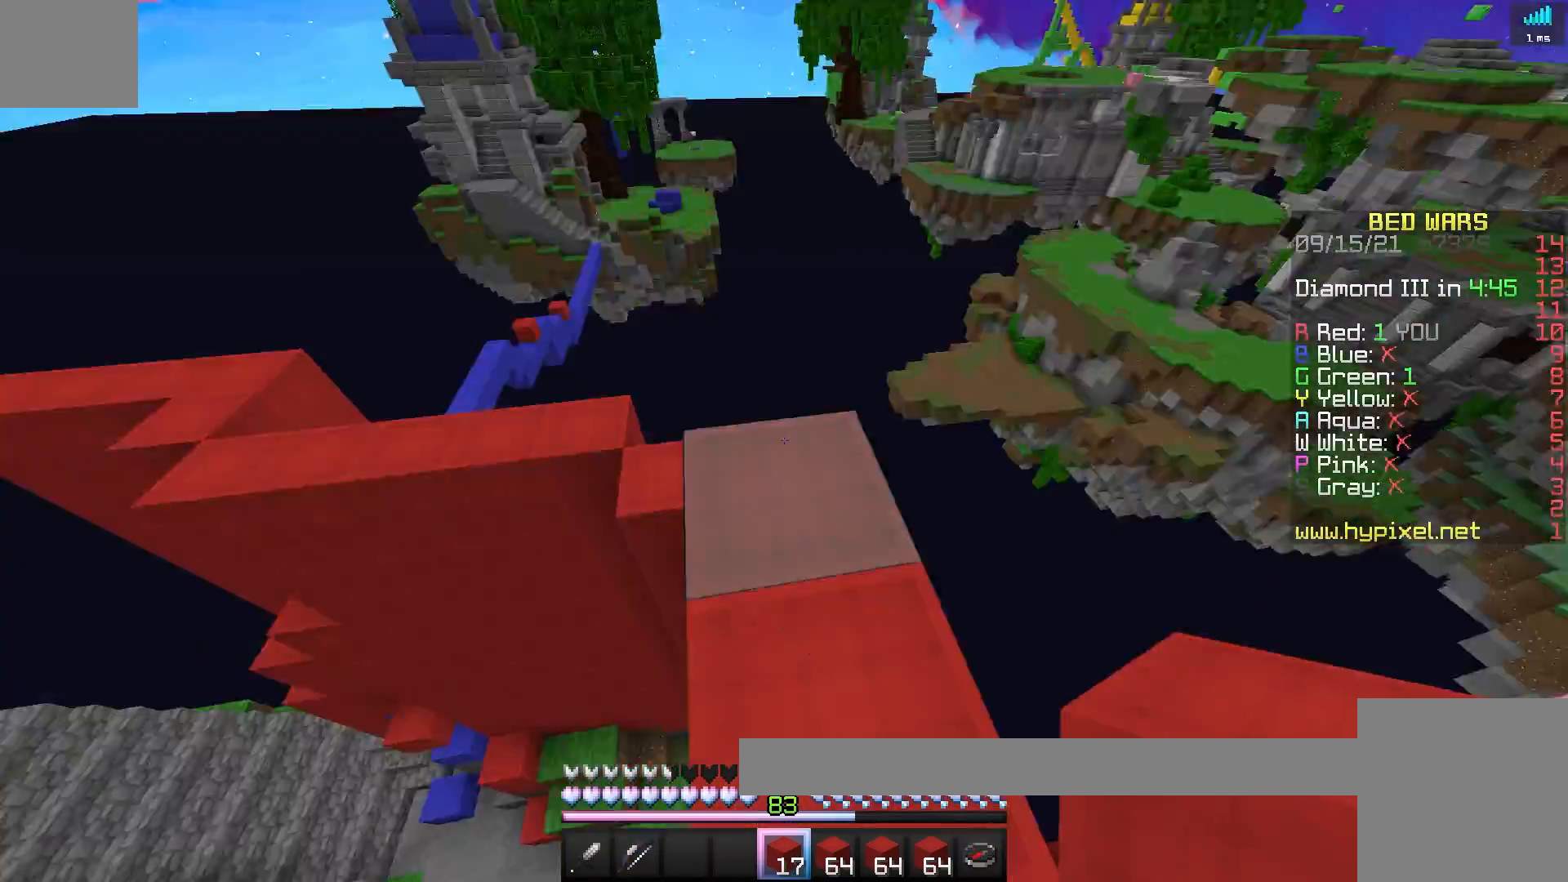
Gameplay with keyboard; each line is a JSON object with the keys held at the frame after it. "events" lists presses ("down") and releases ("up") of "a", "d", "s", "space" and "w" between this image and that frame as [ms after this image, input, new state], when the widget could be followed in between. No other keys are recorded. Mouse input is not recorded.
{"keys": ["space"], "events": [[17, "w", "down"], [83, "w", "up"], [117, "w", "down"], [150, "w", "up"], [167, "w", "down"], [183, "w", "up"], [217, "a", "down"], [250, "a", "up"], [267, "a", "down"], [317, "a", "up"], [483, "space", "down"]]}
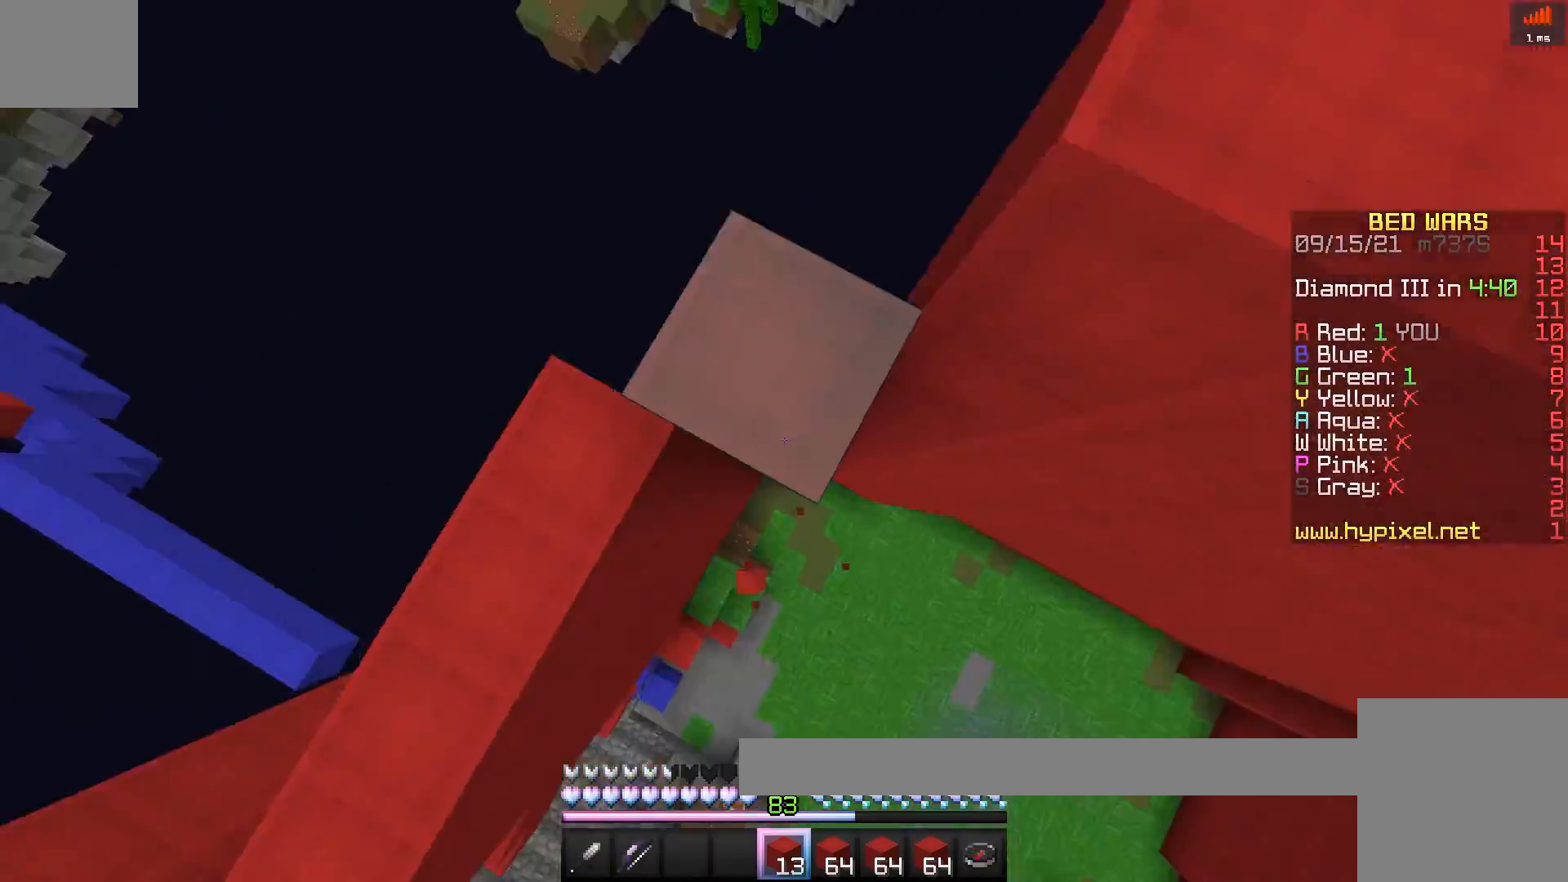
{"keys": []}
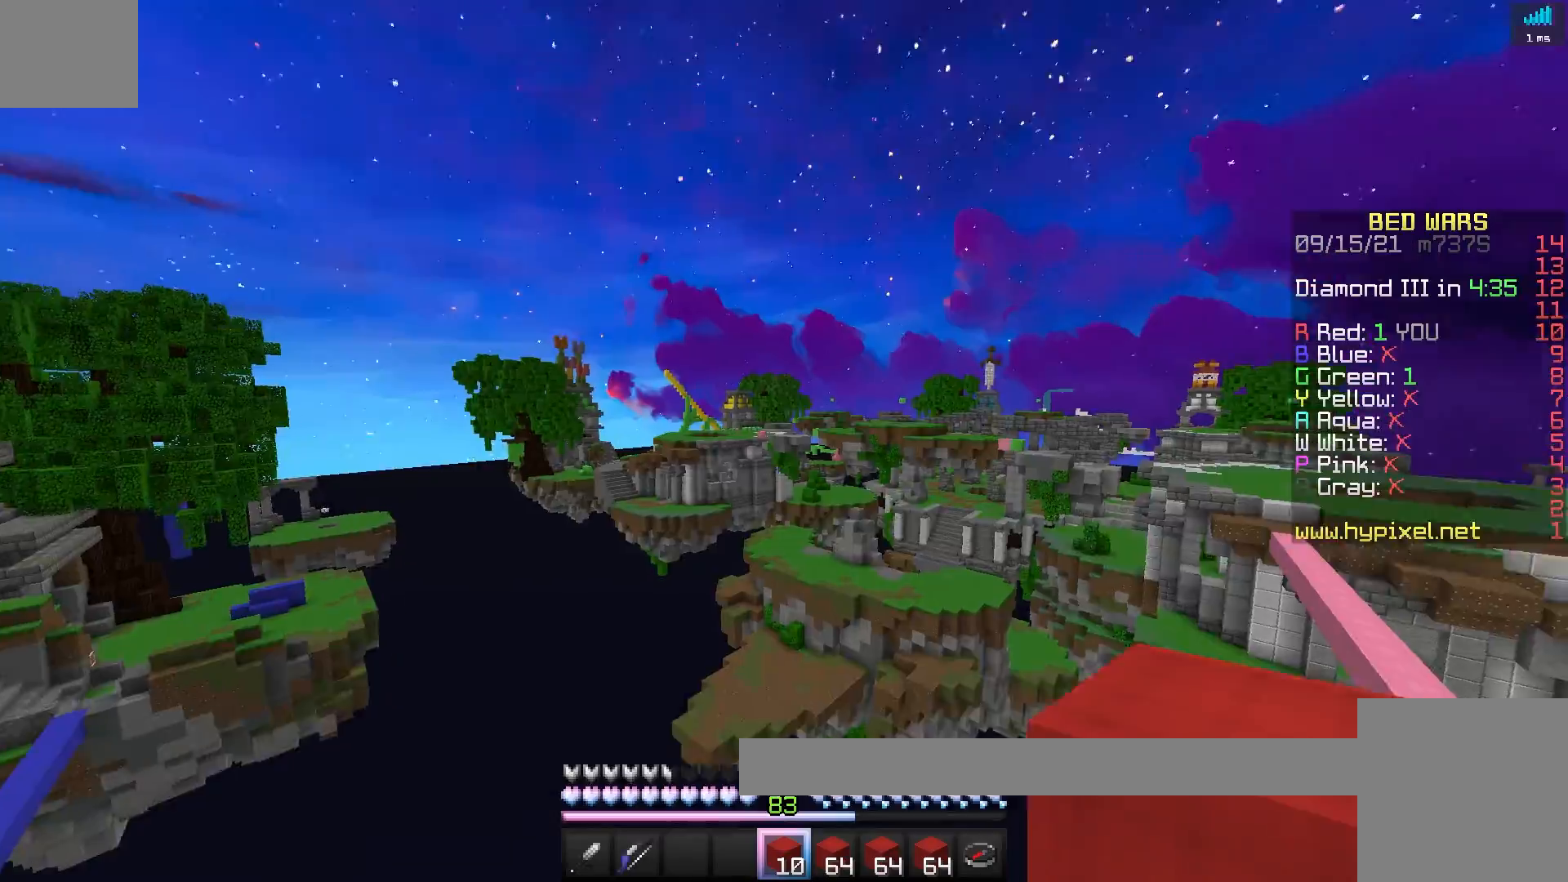
{"keys": [], "events": [[233, "w", "down"], [267, "w", "up"]]}
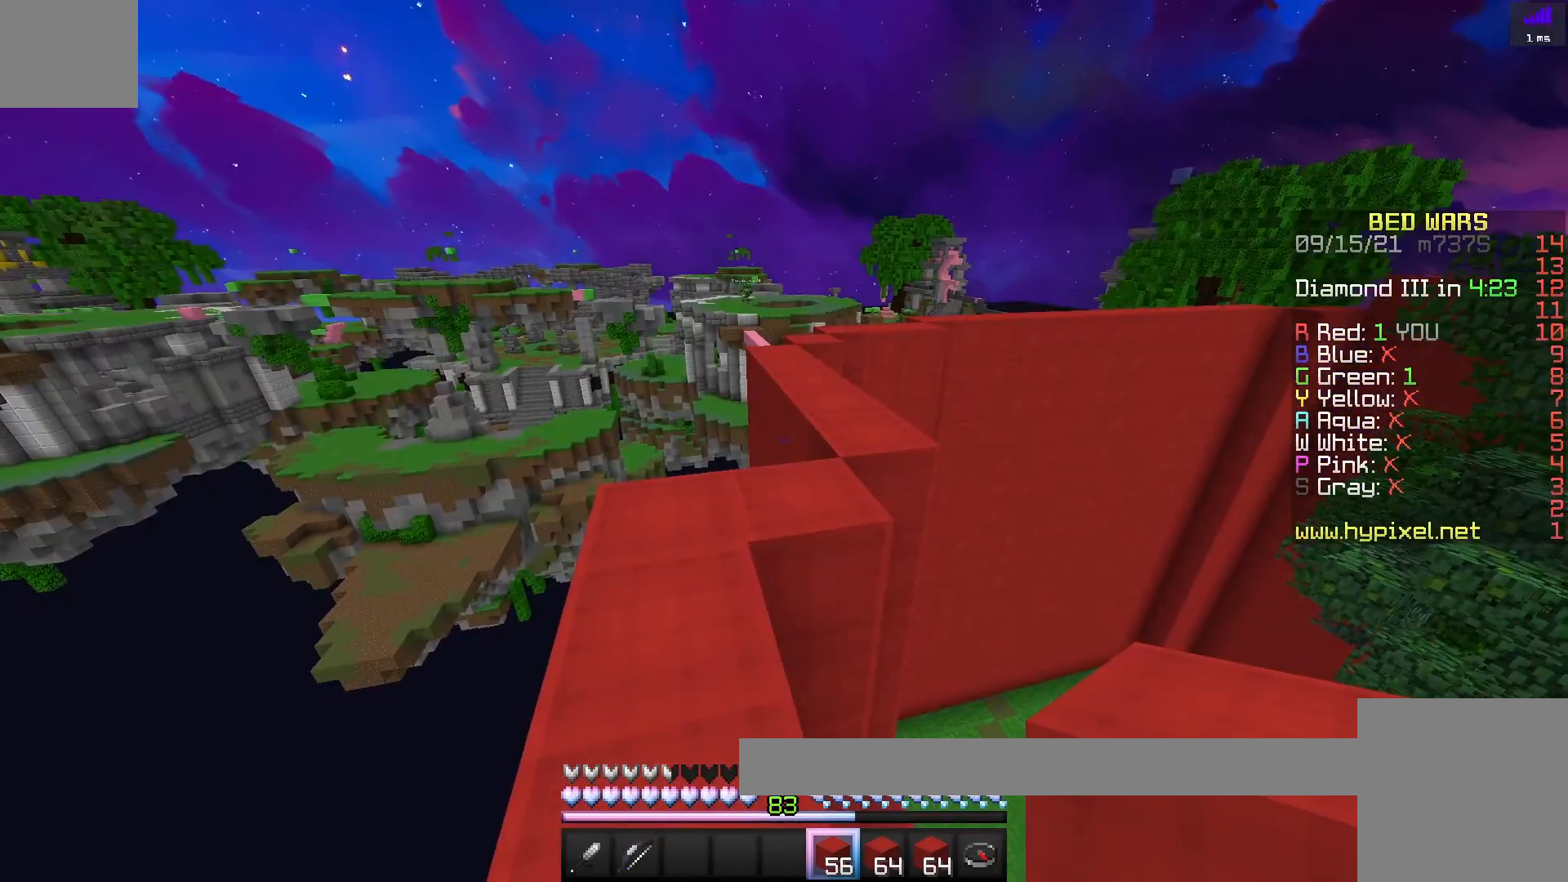
{"keys": ["space", "w"], "events": [[100, "w", "down"], [450, "space", "down"]]}
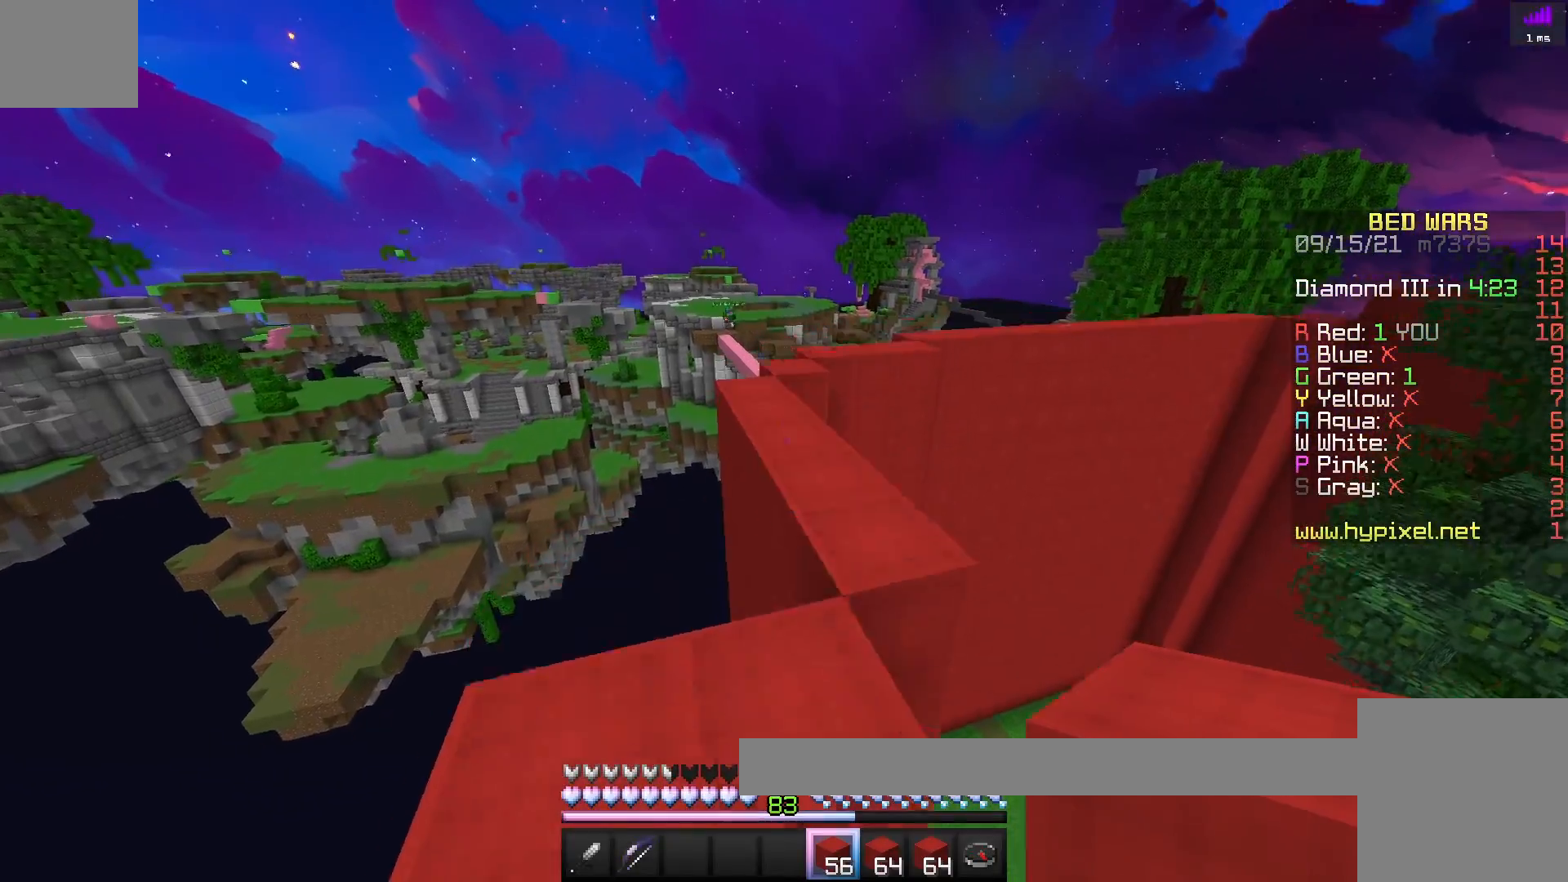
{"keys": ["d", "w"], "events": [[117, "d", "down"], [317, "space", "up"]]}
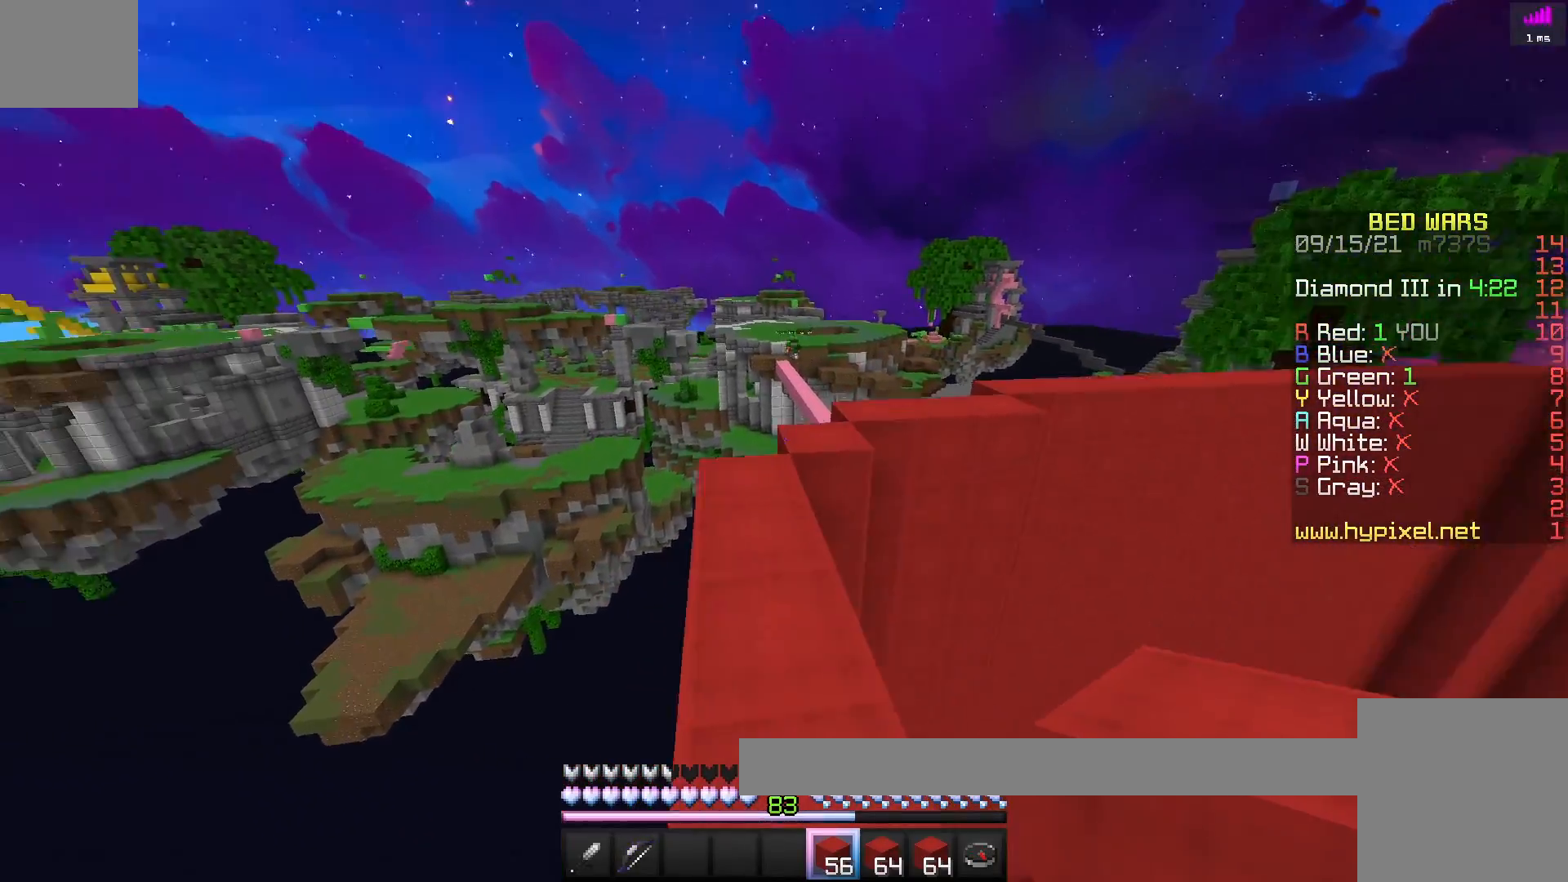
{"keys": [], "events": [[50, "d", "up"], [117, "w", "up"]]}
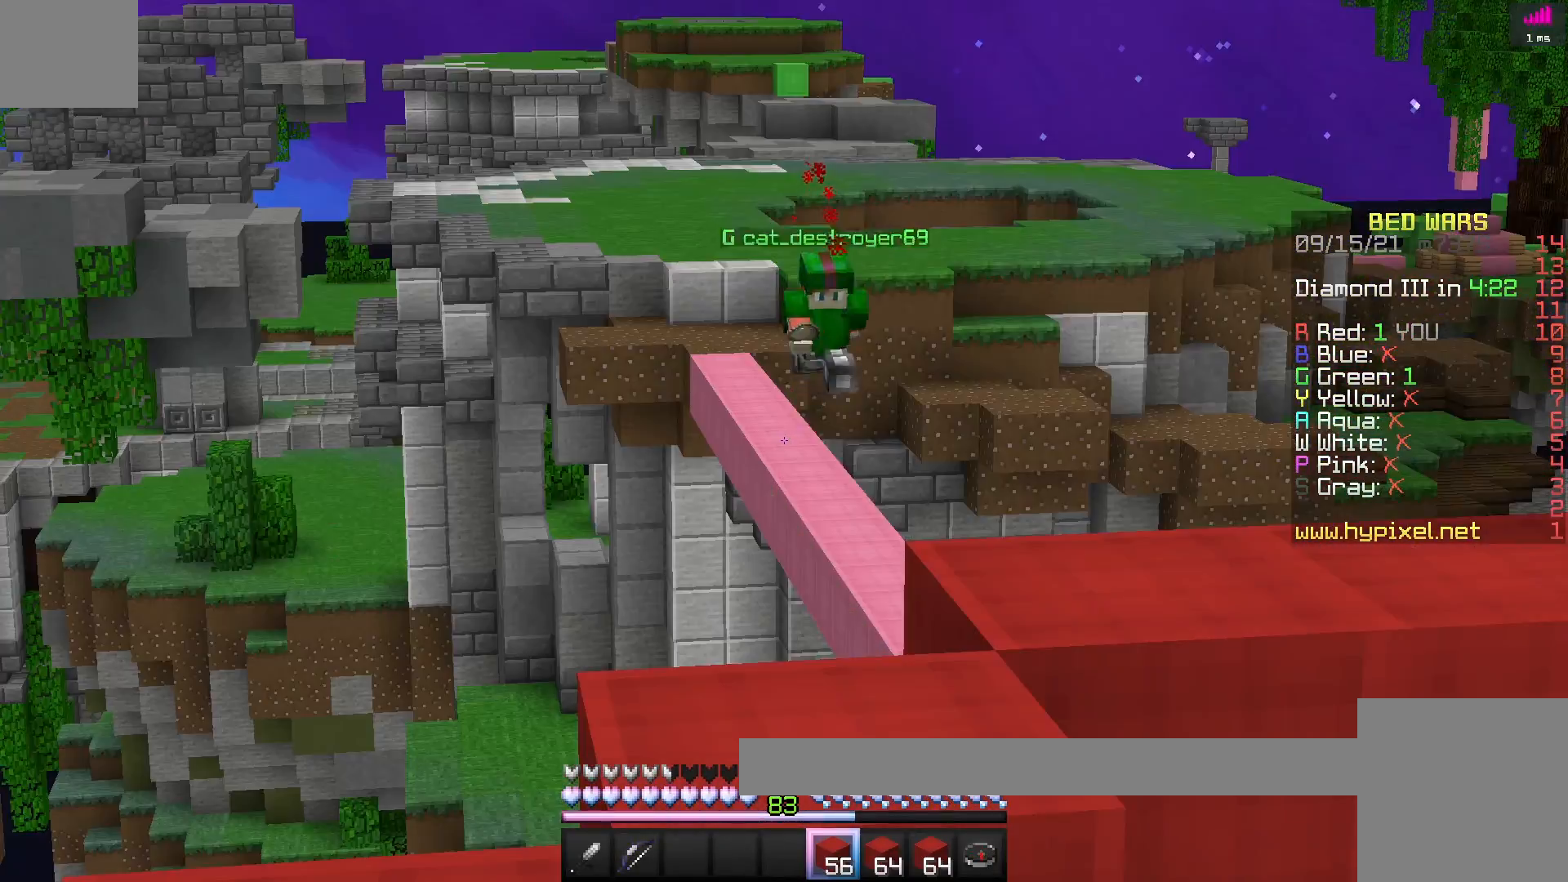
{"keys": ["w"], "events": [[400, "w", "down"]]}
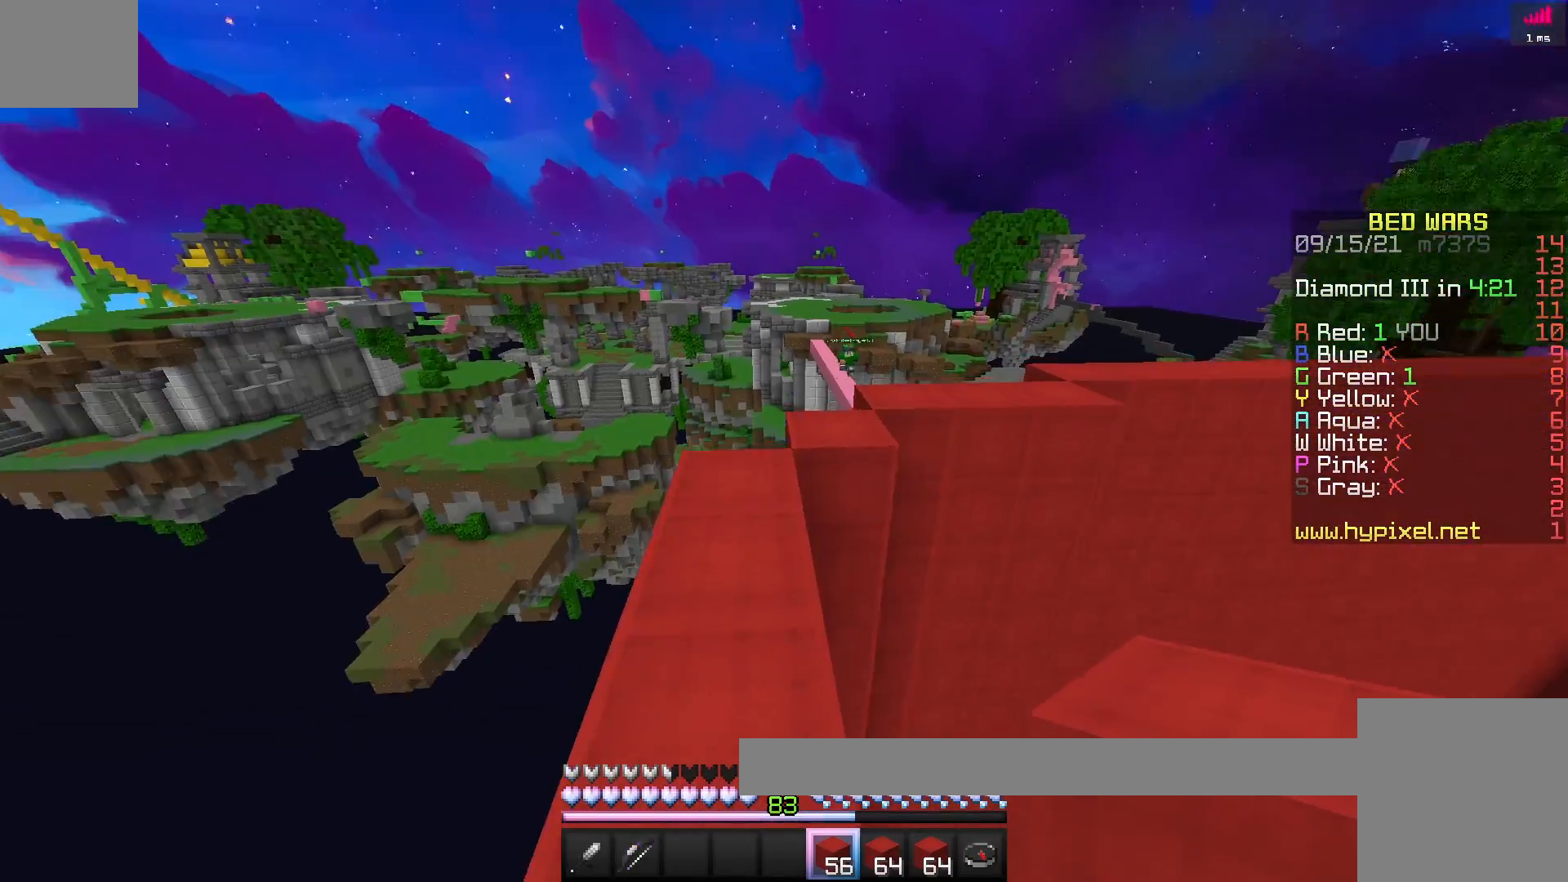
{"keys": ["space", "w"], "events": [[283, "space", "down"]]}
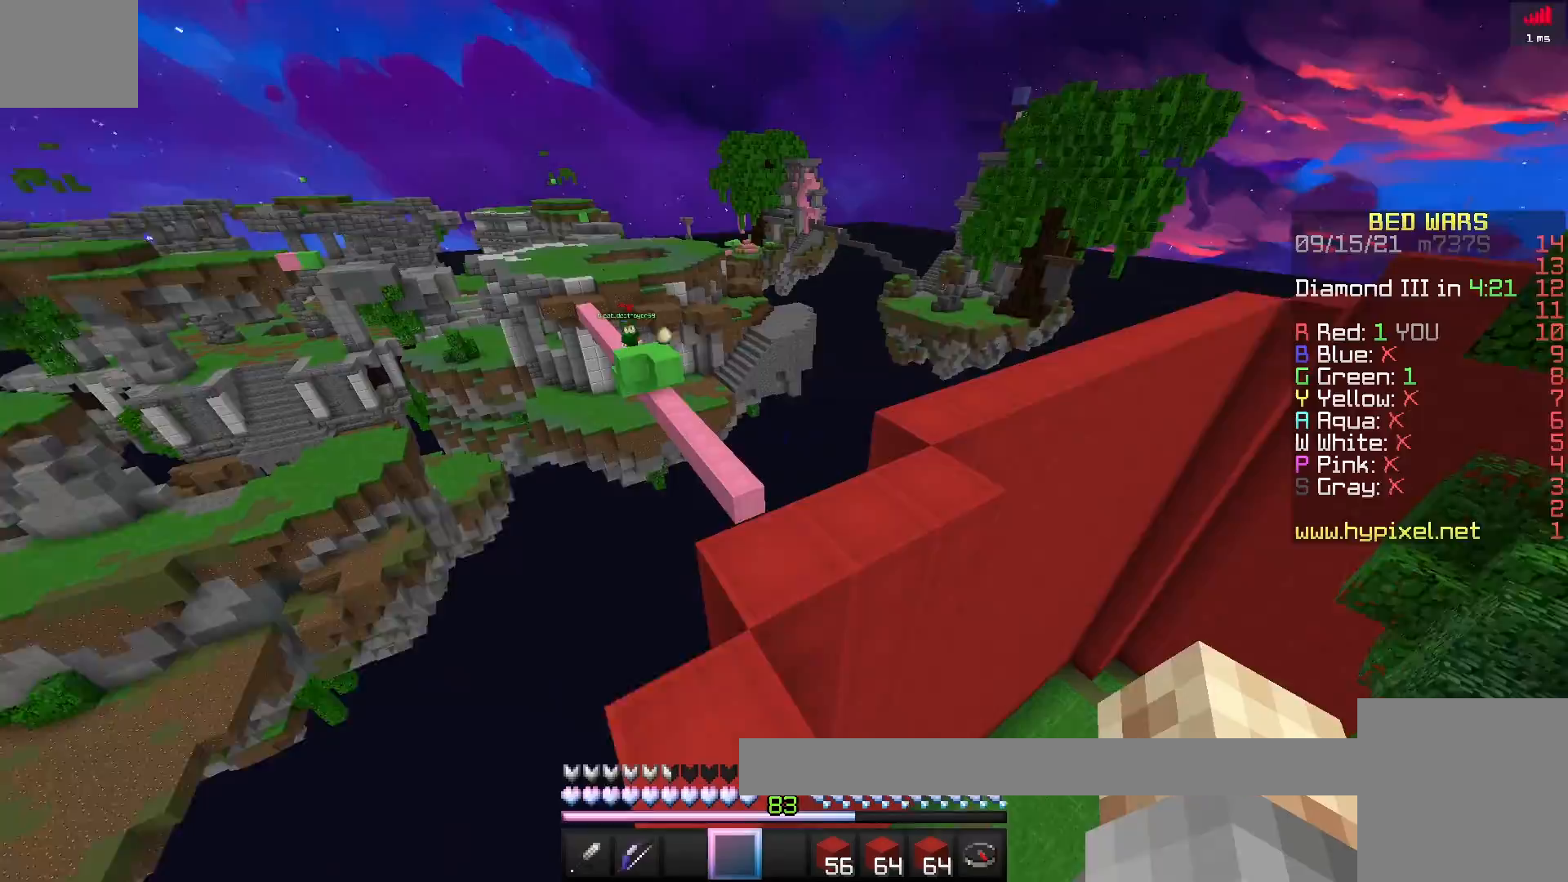
{"keys": ["d", "w"], "events": [[67, "space", "up"], [83, "d", "down"]]}
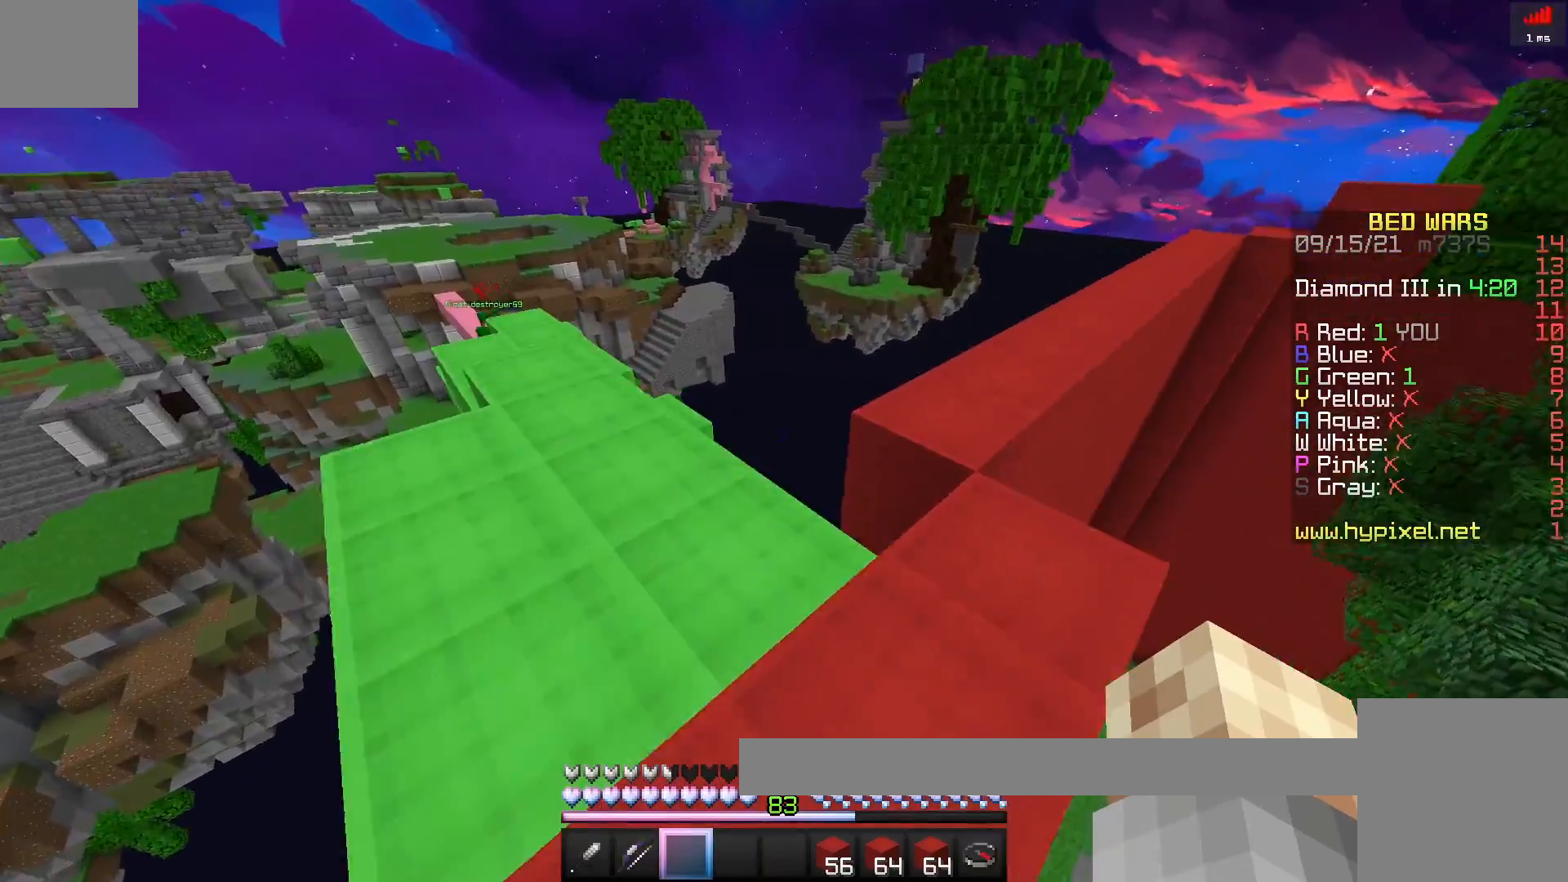
{"keys": [], "events": [[67, "w", "up"], [150, "d", "up"]]}
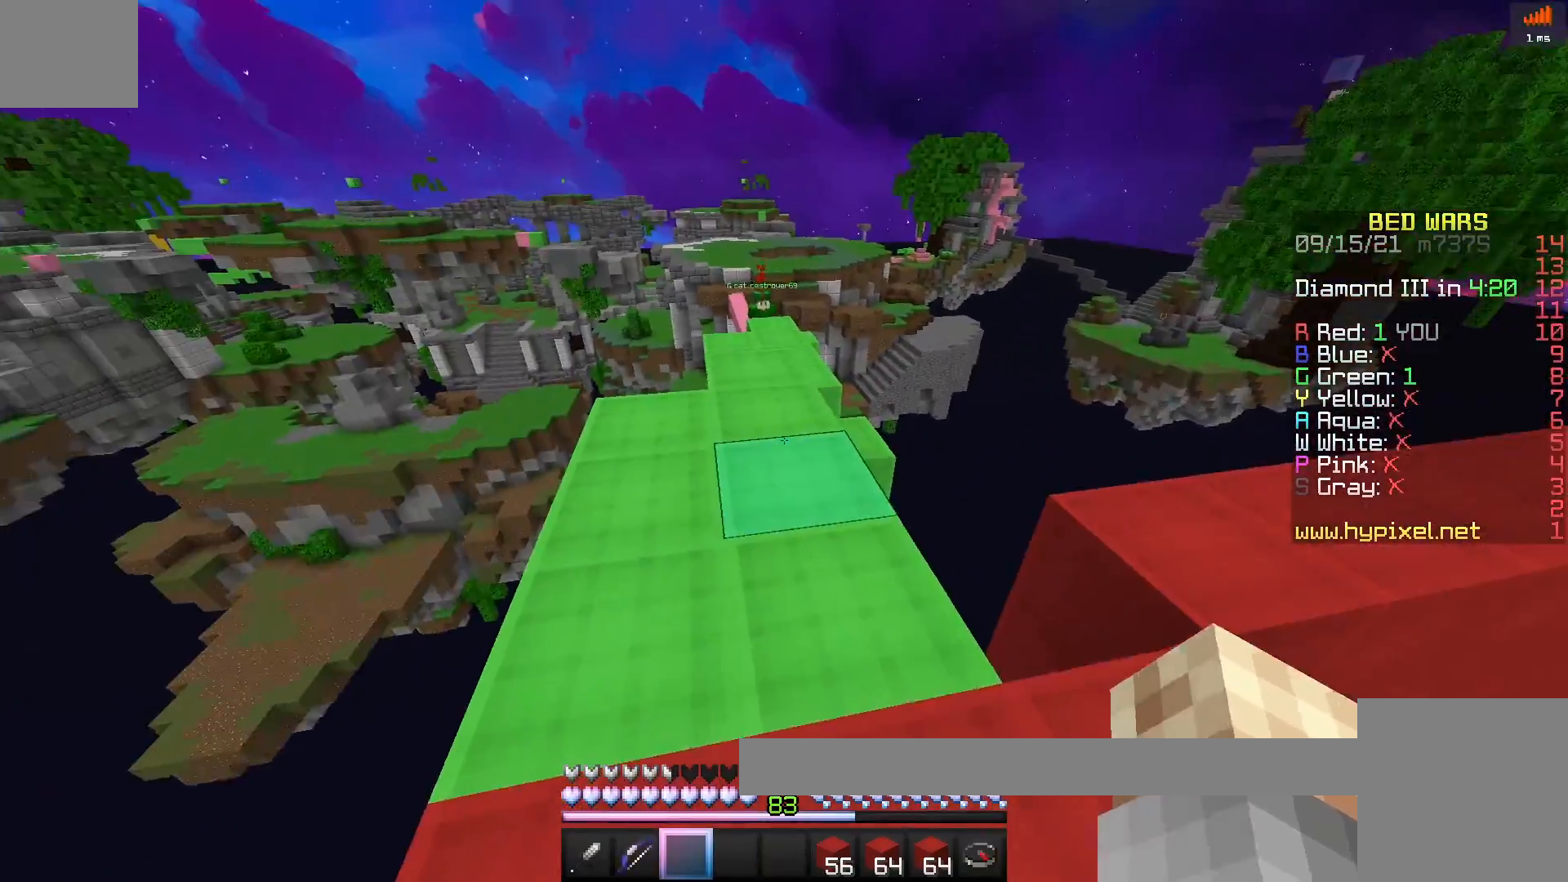
{"keys": ["w"], "events": [[367, "w", "down"]]}
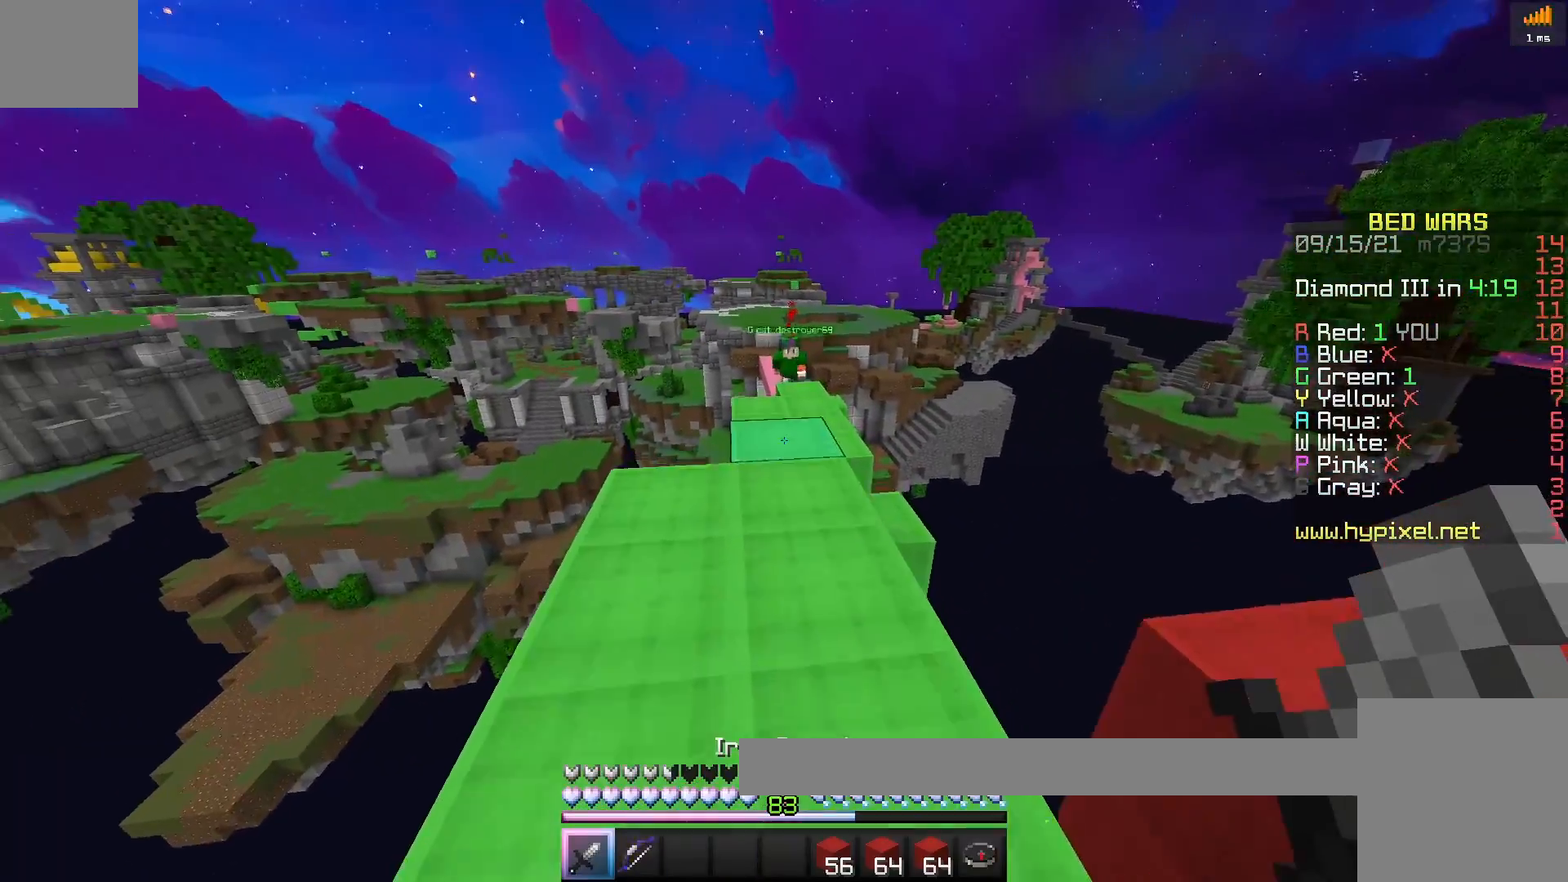
{"keys": ["w"], "events": []}
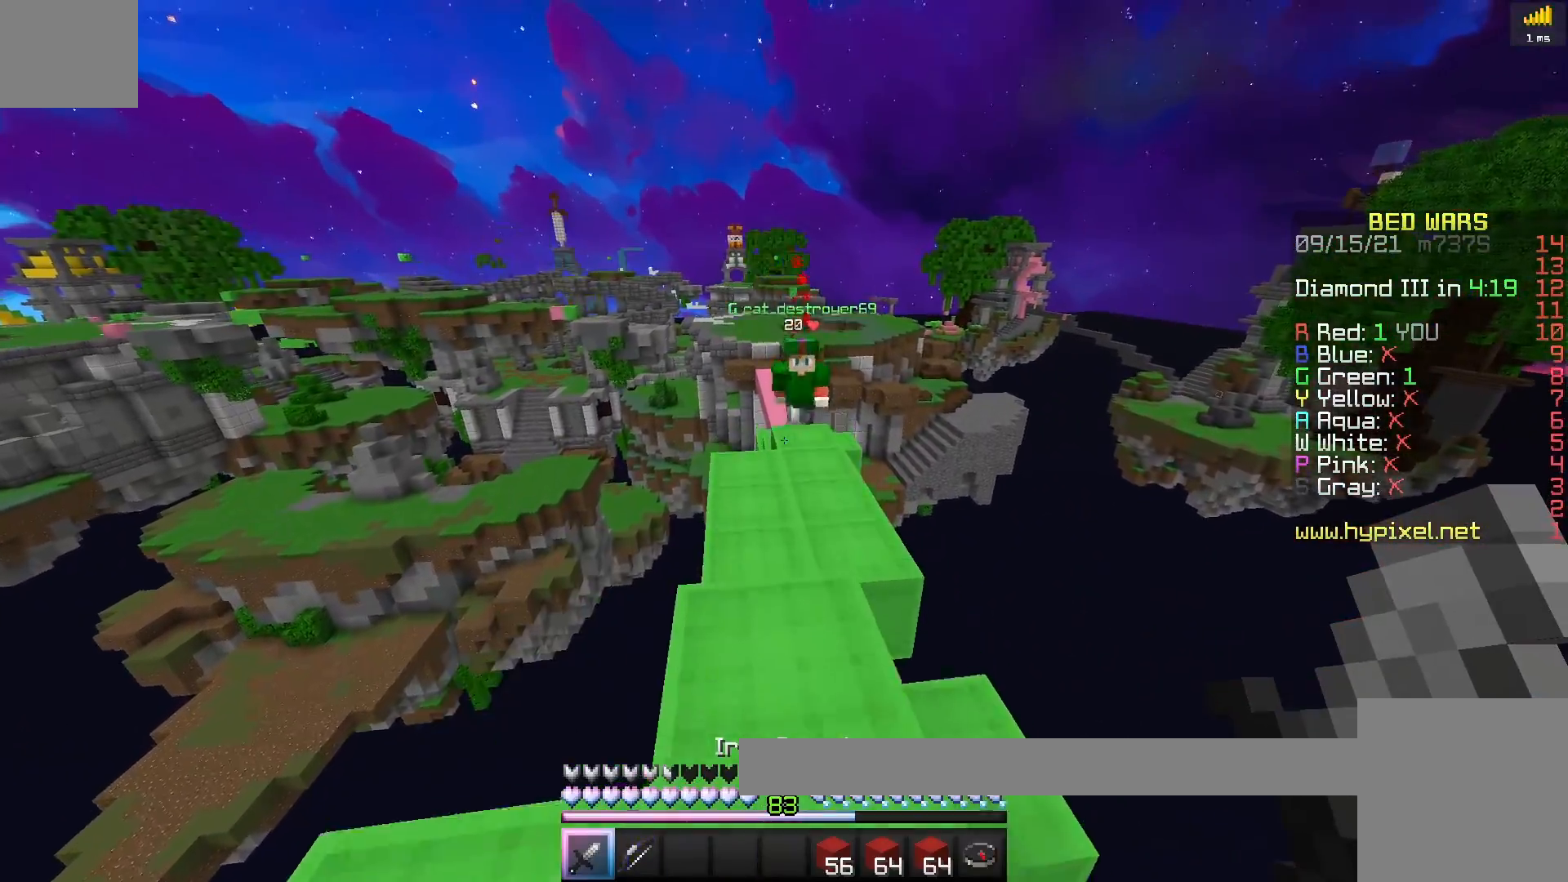
{"keys": ["a", "w"], "events": [[483, "a", "down"]]}
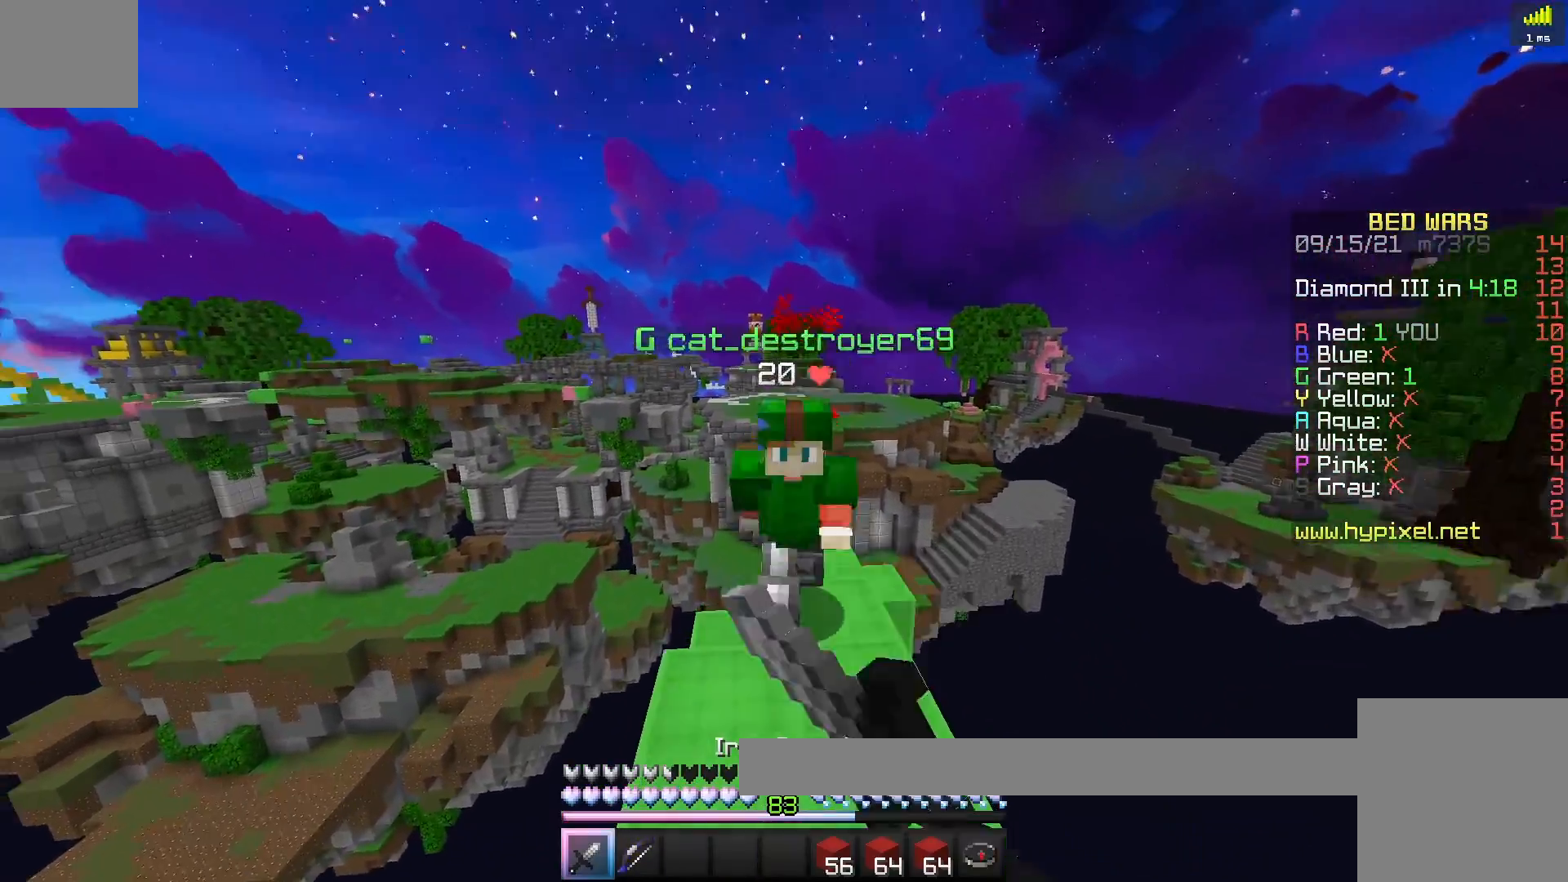
{"keys": ["d", "s", "space"], "events": [[100, "w", "up"], [167, "s", "down"], [200, "a", "up"], [317, "space", "down"], [400, "d", "down"]]}
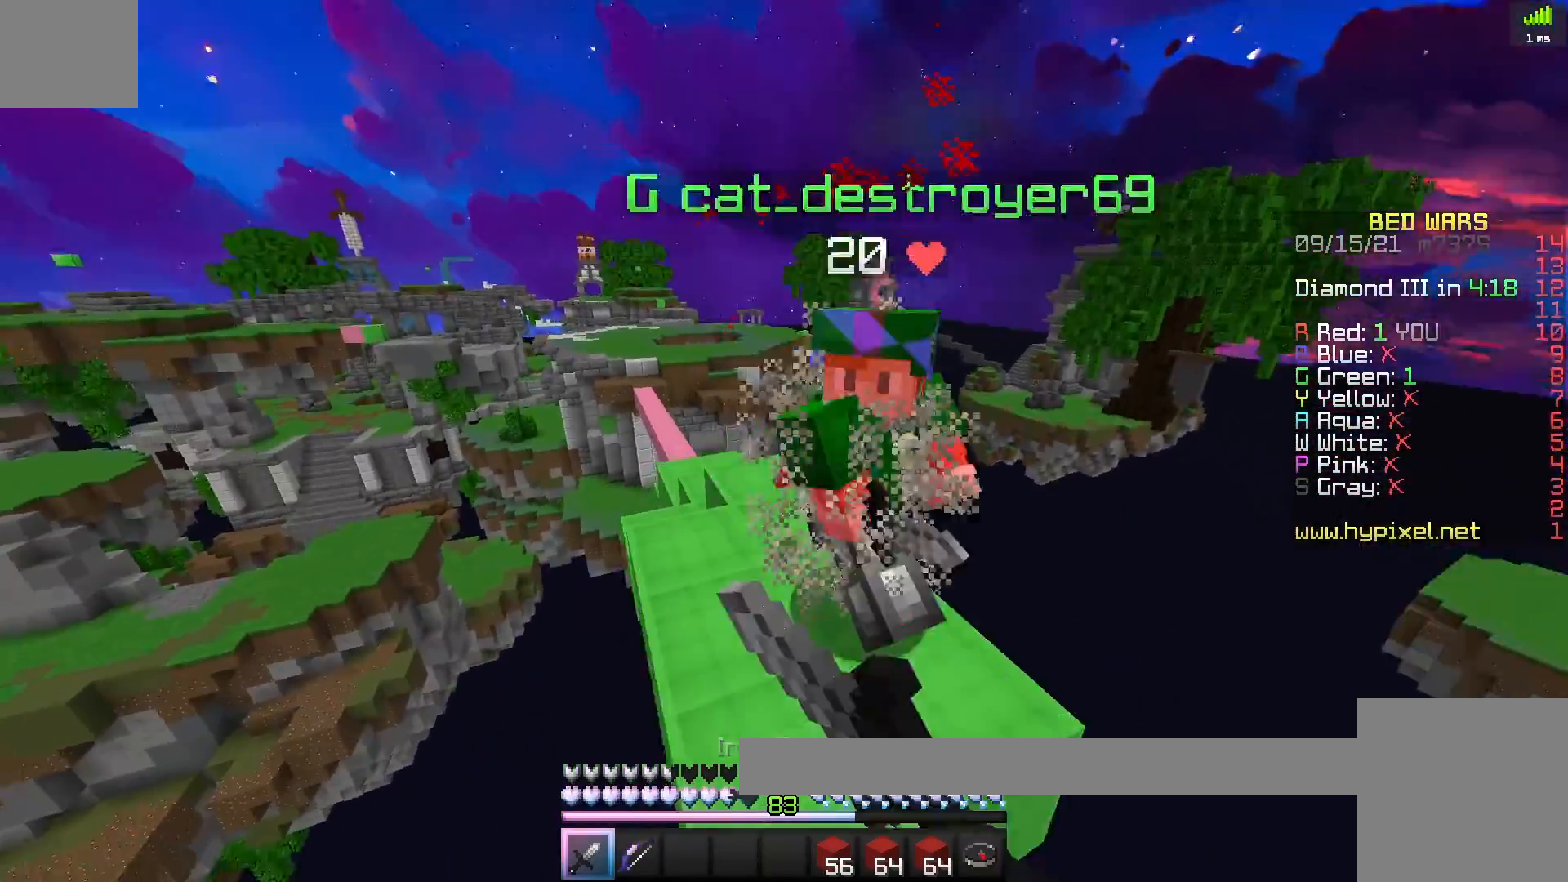
{"keys": ["a", "d", "w"], "events": [[100, "space", "up"], [183, "s", "up"], [250, "w", "down"], [450, "a", "down"]]}
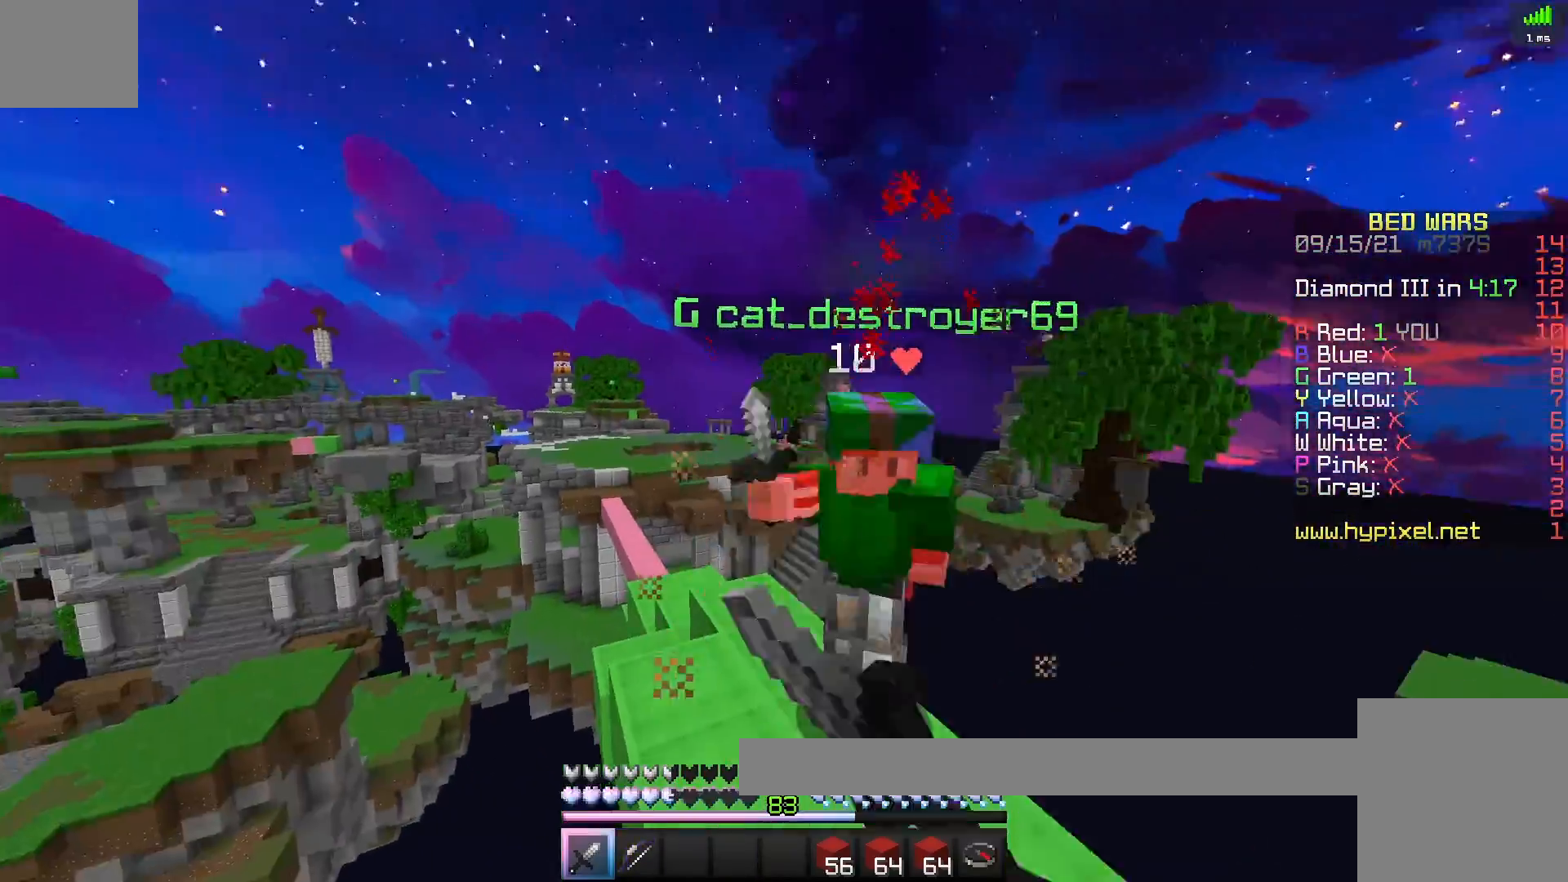
{"keys": ["a", "d", "w"], "events": [[167, "a", "up"], [400, "a", "down"]]}
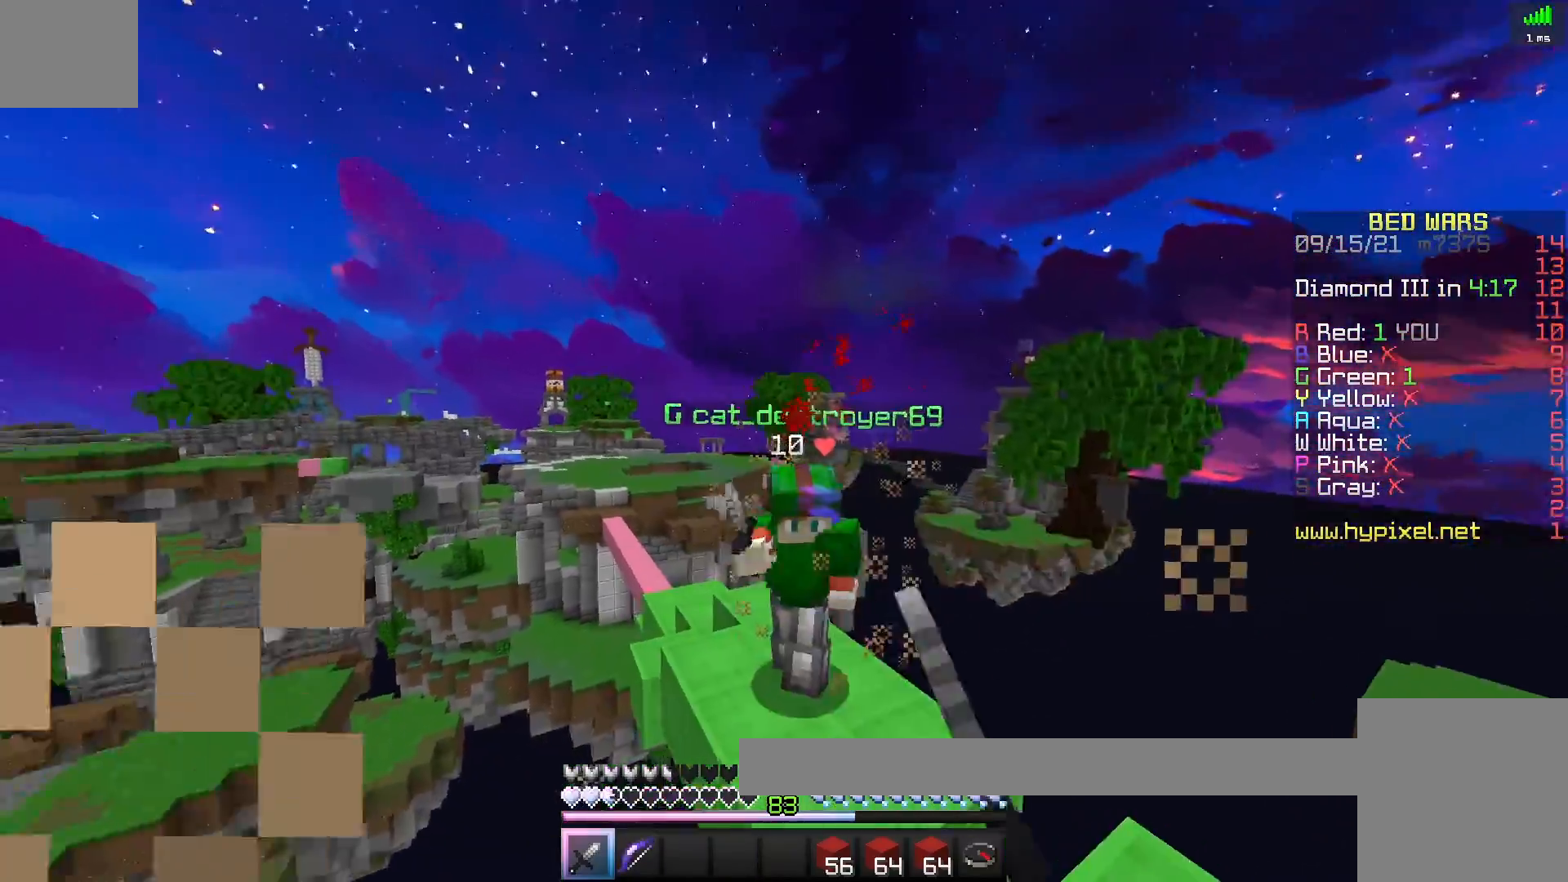
{"keys": ["d", "w"], "events": [[117, "a", "up"]]}
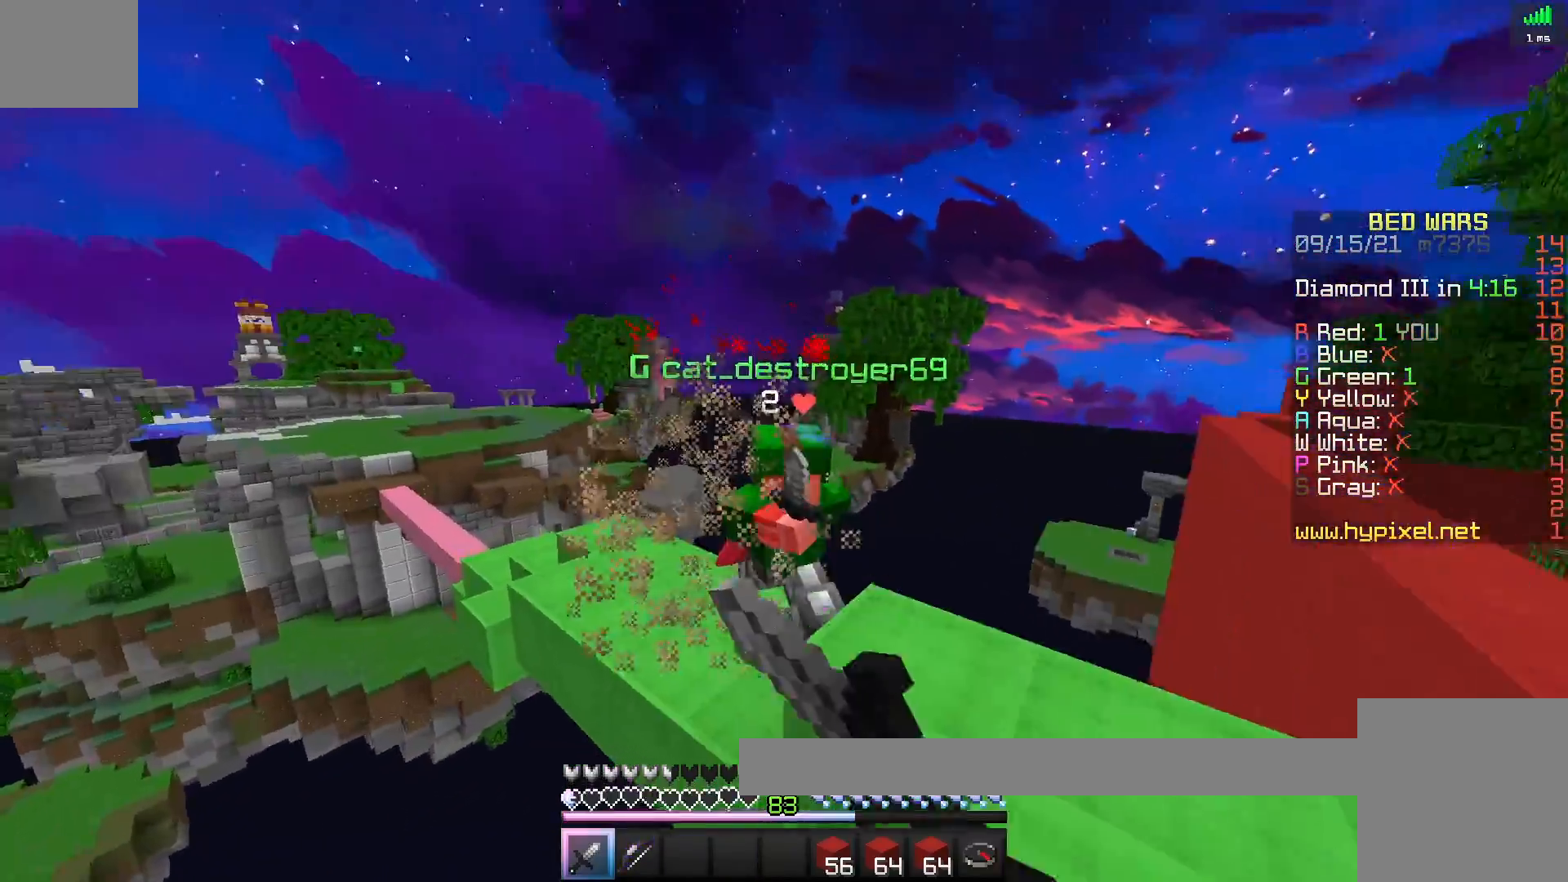
{"keys": ["d", "w"], "events": [[300, "d", "up"], [417, "d", "down"]]}
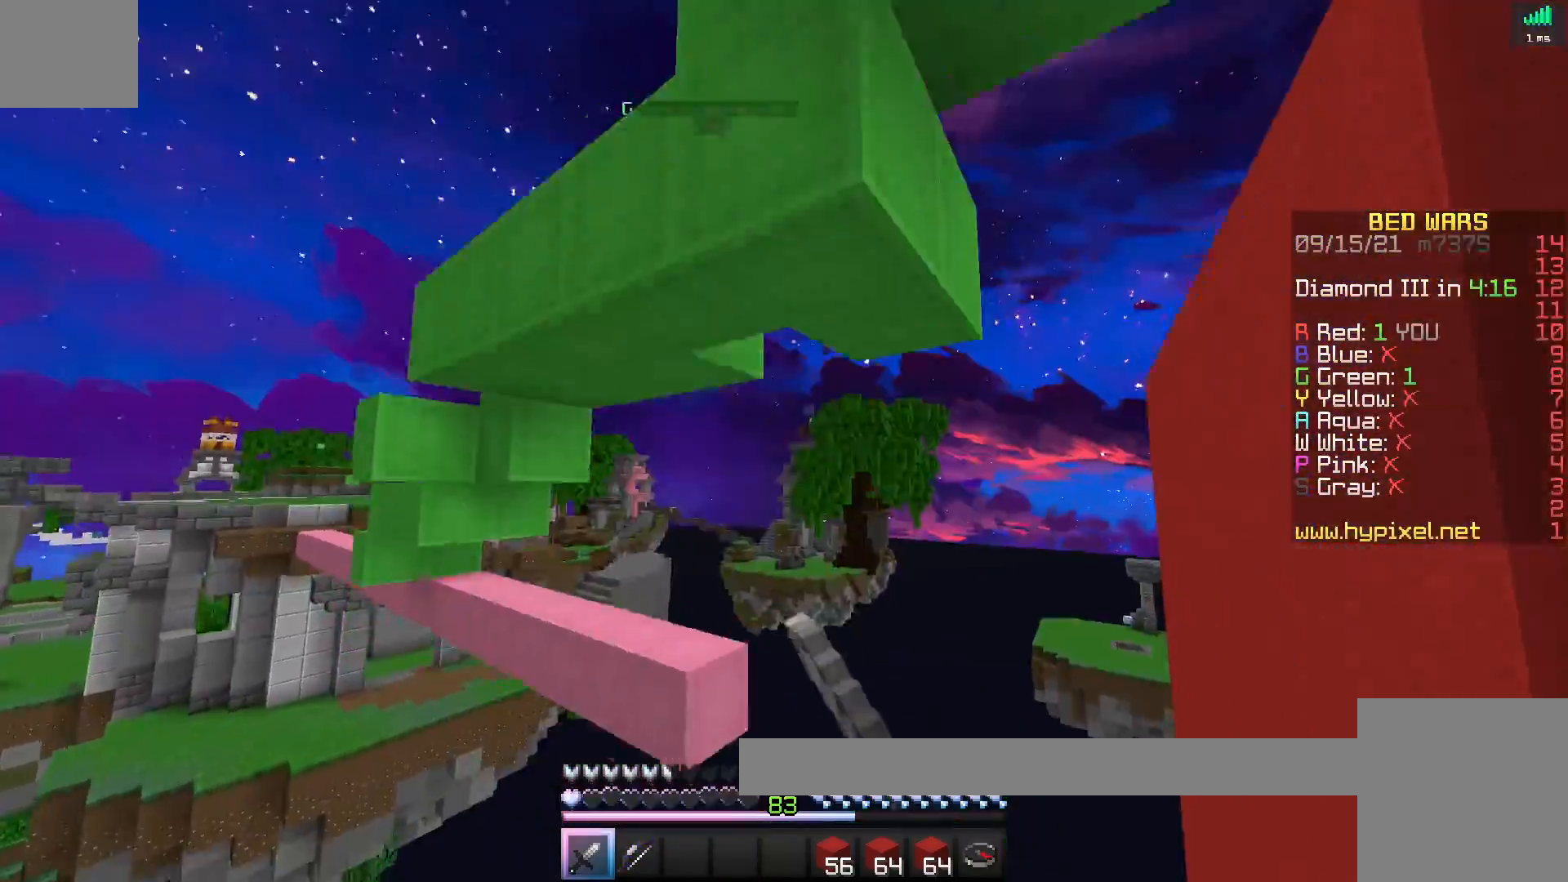
{"keys": ["w"], "events": [[267, "d", "up"]]}
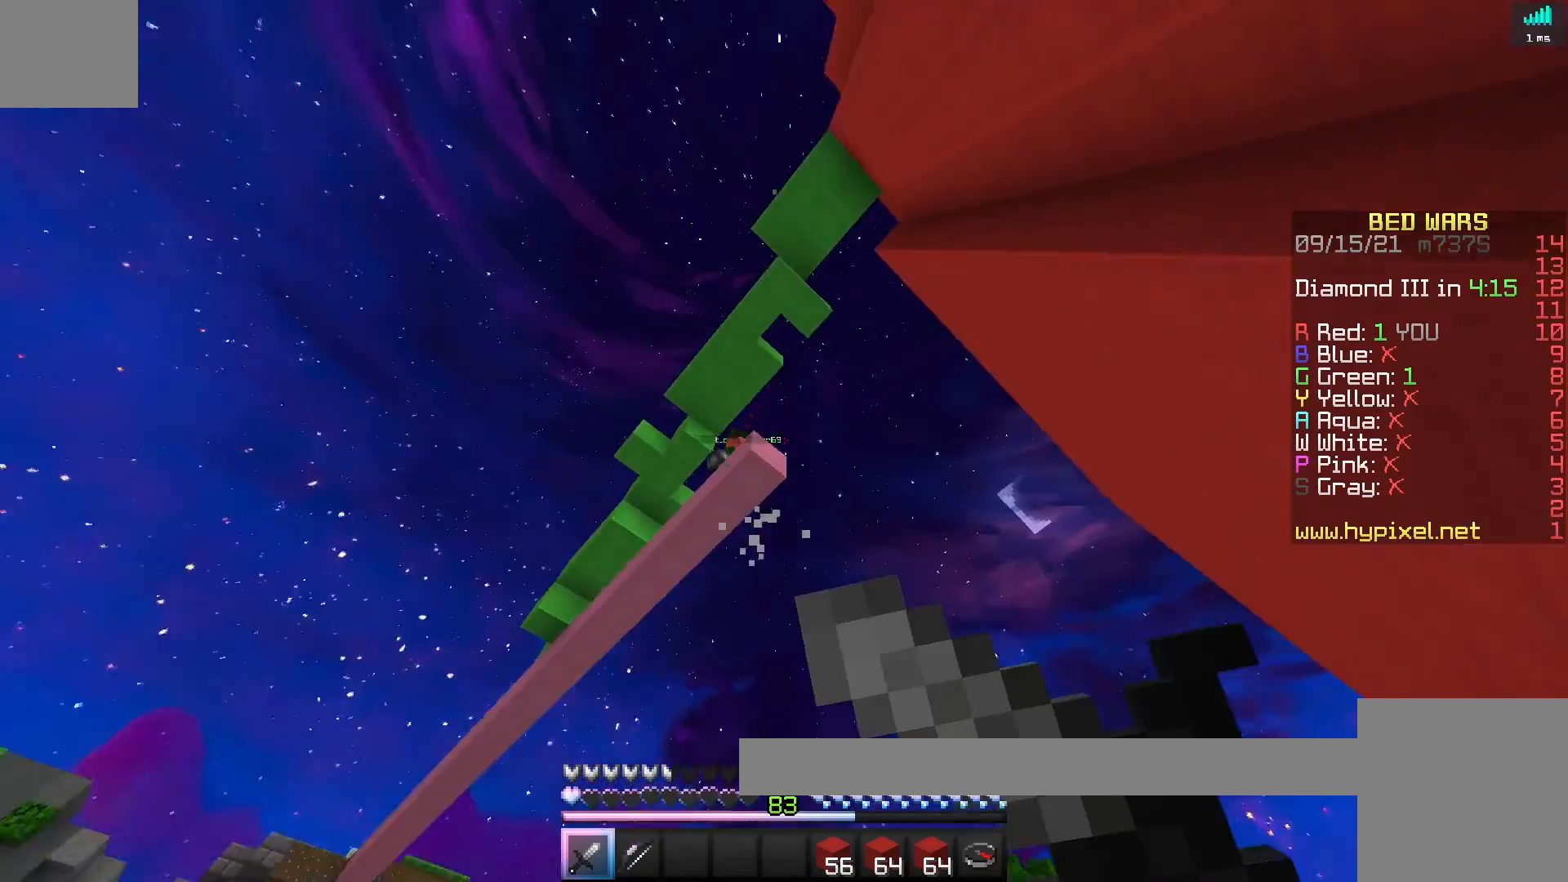
{"keys": ["w"], "events": []}
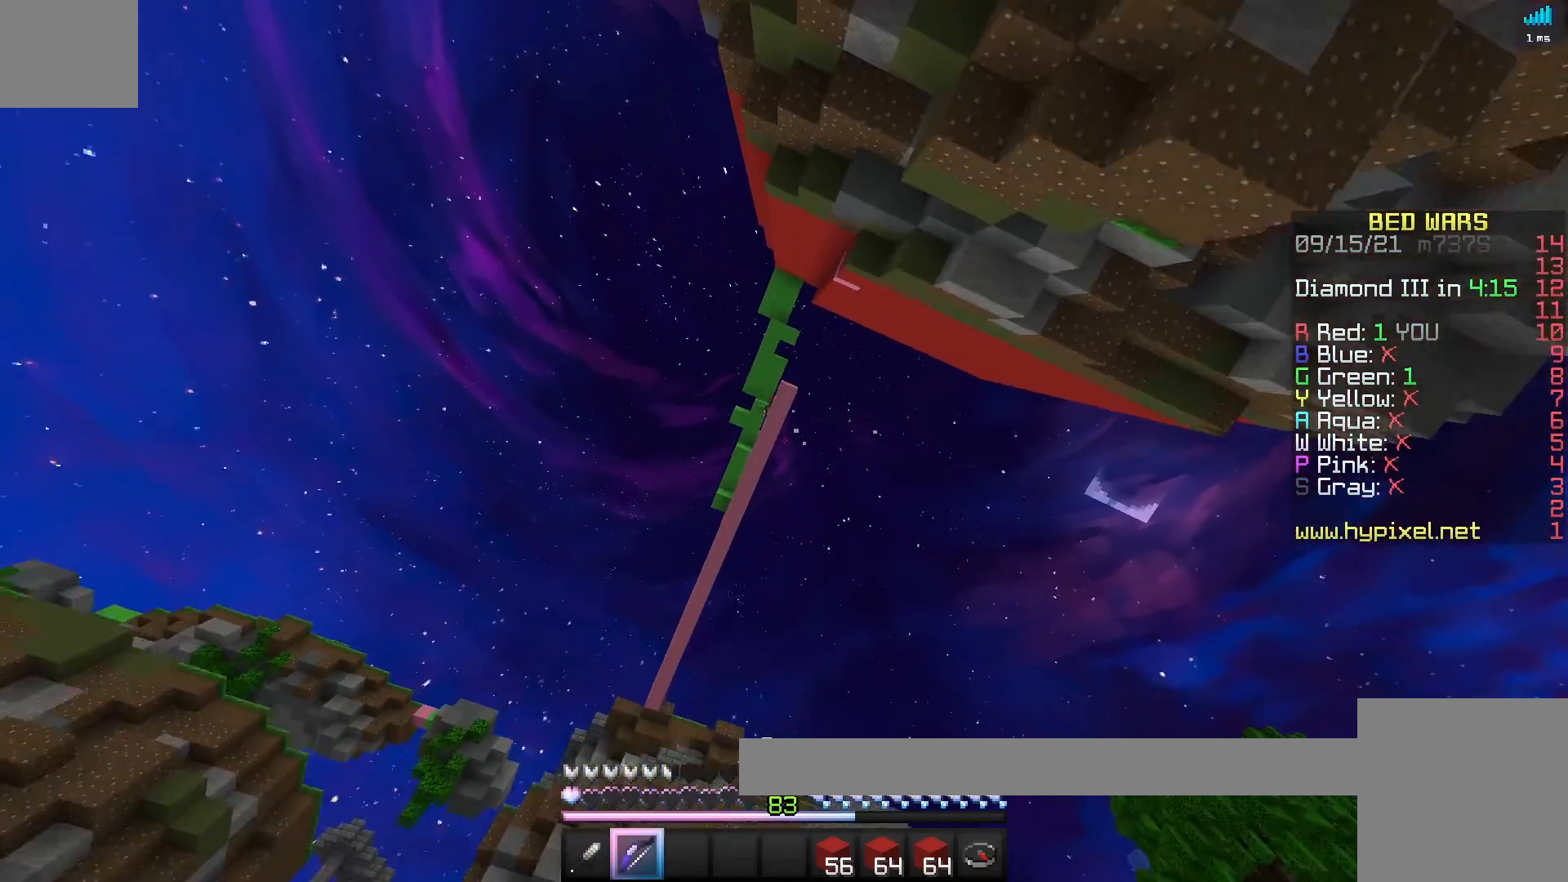
{"keys": [], "events": [[317, "w", "up"]]}